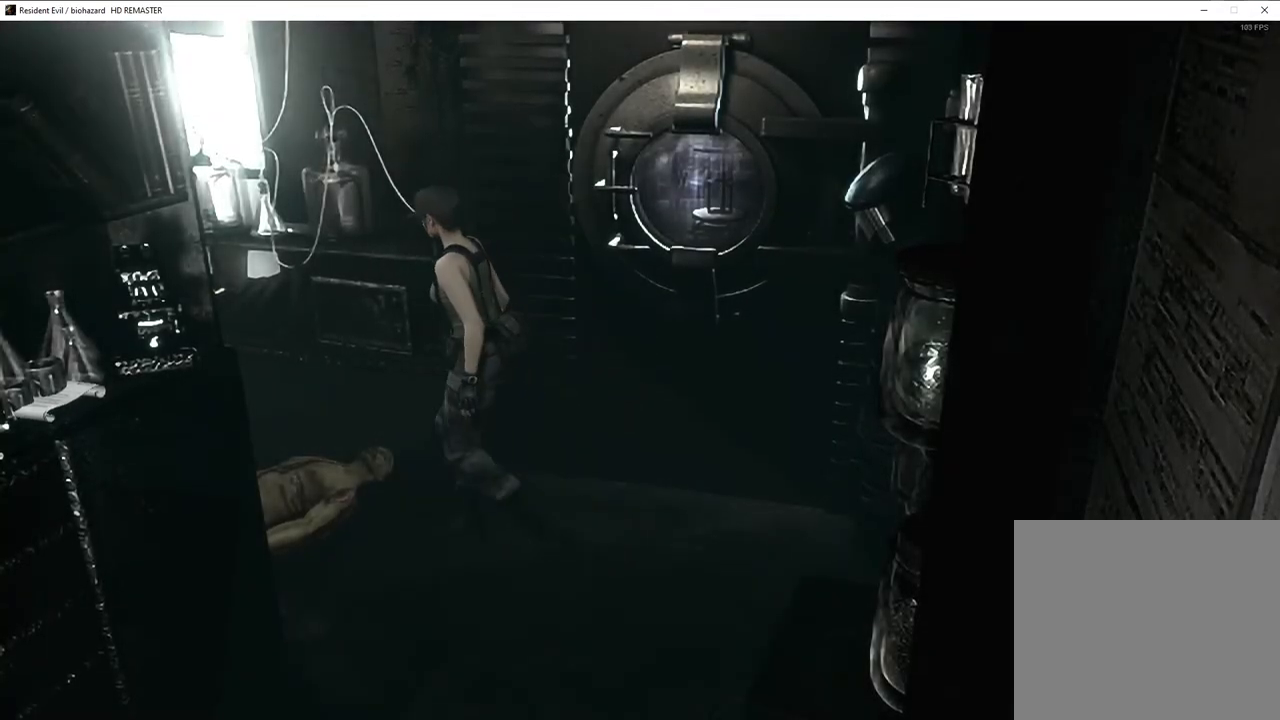
Gameplay with a controller (PlayStation layout); each line is a JSON object with the inputs held at the frame after it. "events" lists button and stick changes between this image and that frame as [ms after this image, input, new state], when the widget could be followed in between.
{"buttons": ["DPAD_UP"], "left_stick": "center", "right_stick": "center", "events": [[50, "DPAD_LEFT", "down"], [150, "DPAD_LEFT", "up"], [350, "DPAD_LEFT", "down"], [500, "DPAD_LEFT", "up"]]}
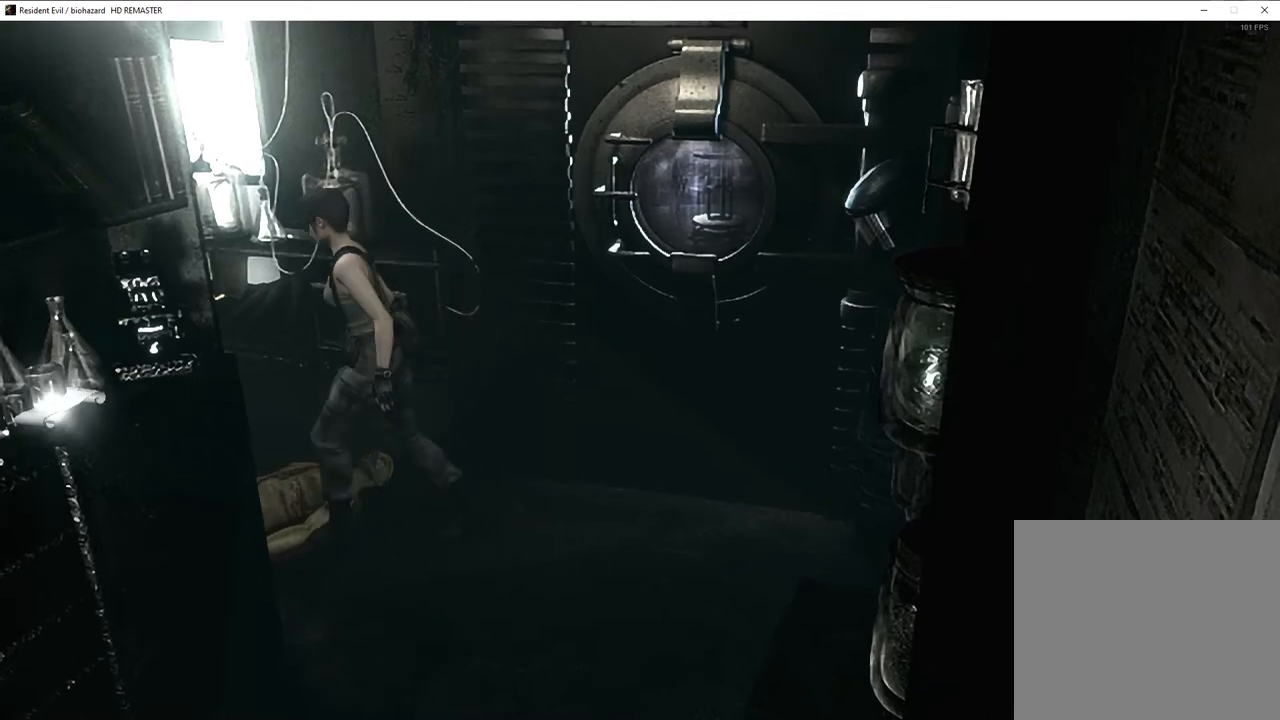
{"buttons": ["SQUARE", "DPAD_UP"], "left_stick": "center", "right_stick": "center", "events": [[283, "SQUARE", "down"]]}
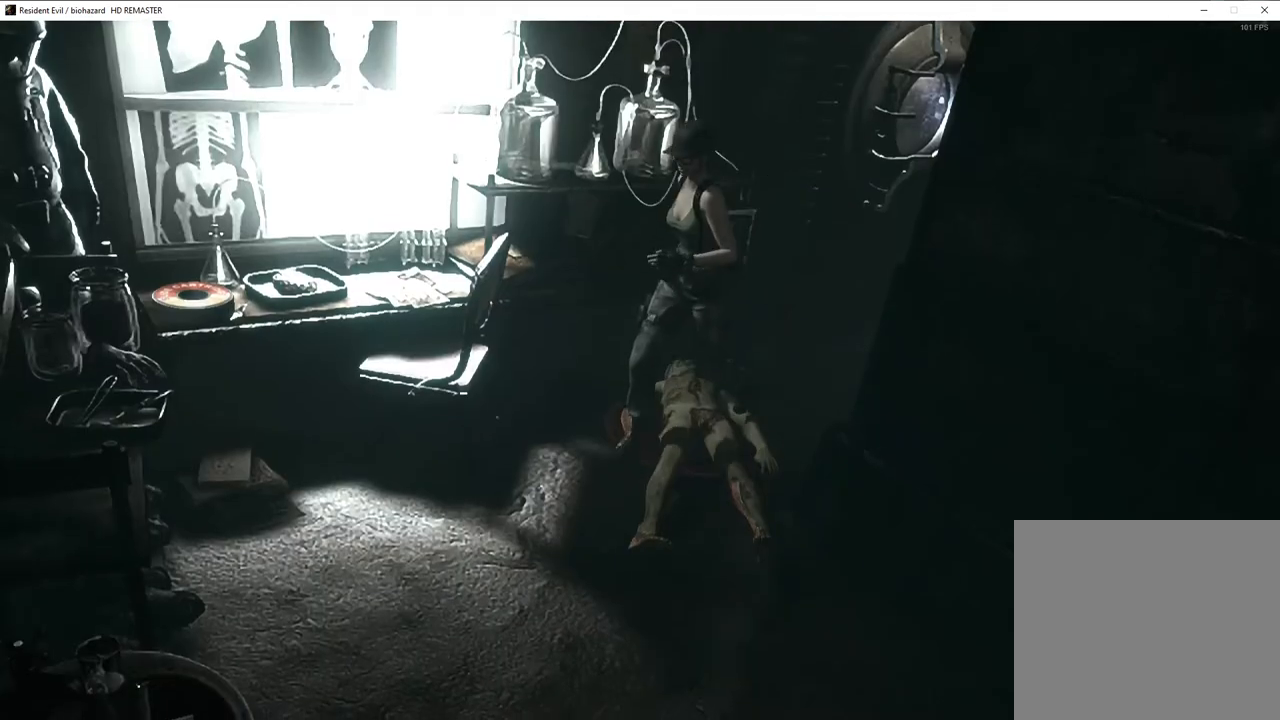
{"buttons": ["DPAD_UP", "DPAD_LEFT"], "left_stick": "center", "right_stick": "center", "events": [[83, "DPAD_LEFT", "down"], [450, "SQUARE", "up"]]}
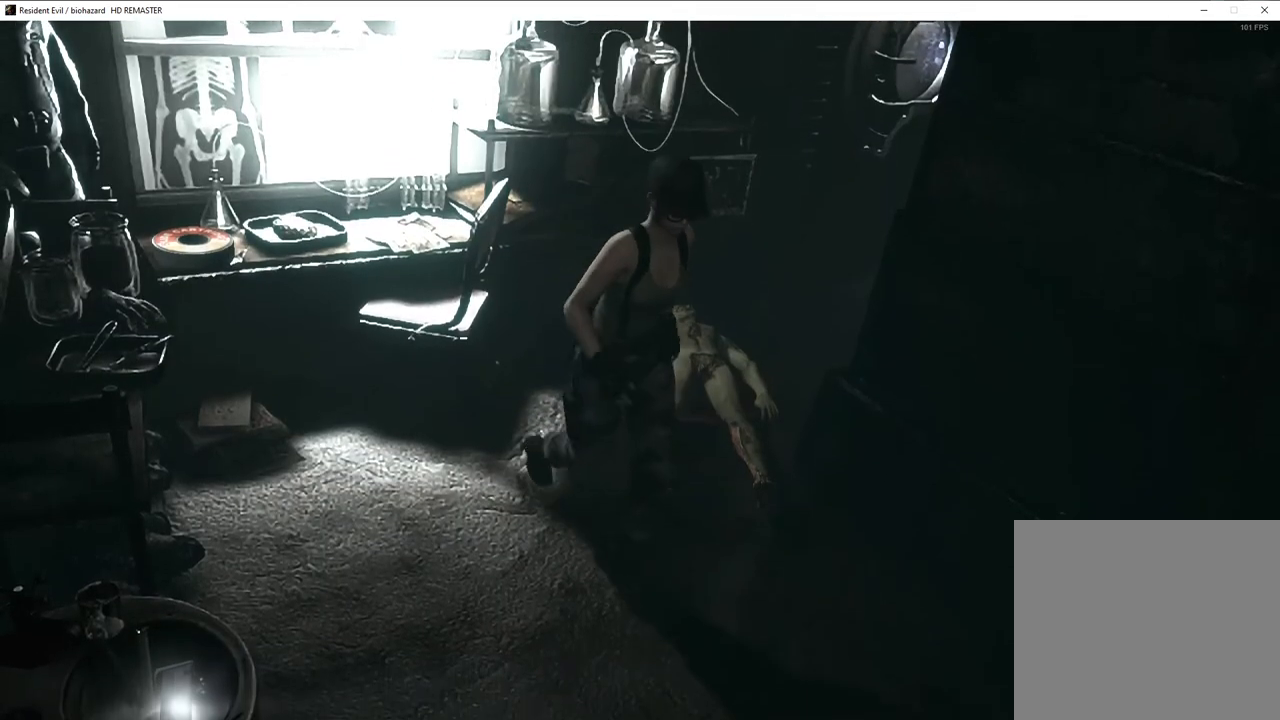
{"buttons": ["DPAD_UP"], "left_stick": "center", "right_stick": "center", "events": [[17, "DPAD_LEFT", "up"], [433, "DPAD_RIGHT", "down"], [500, "DPAD_RIGHT", "up"]]}
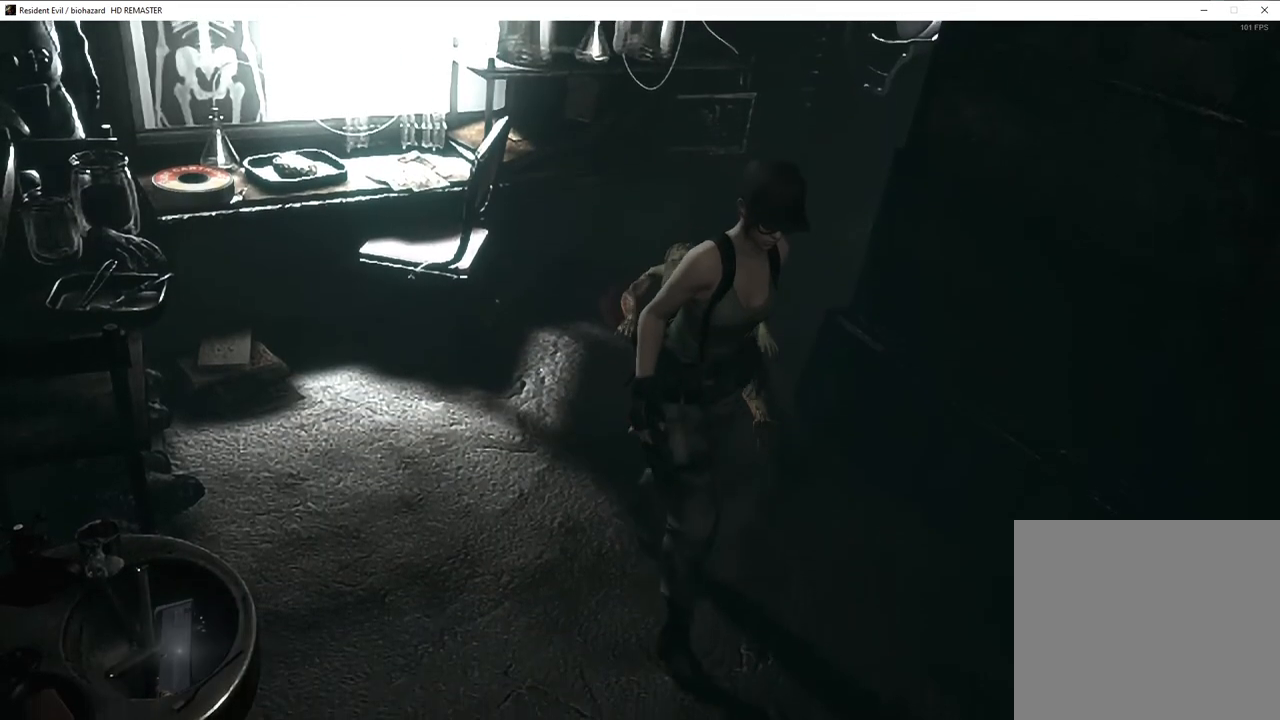
{"buttons": ["DPAD_UP"], "left_stick": "center", "right_stick": "center", "events": []}
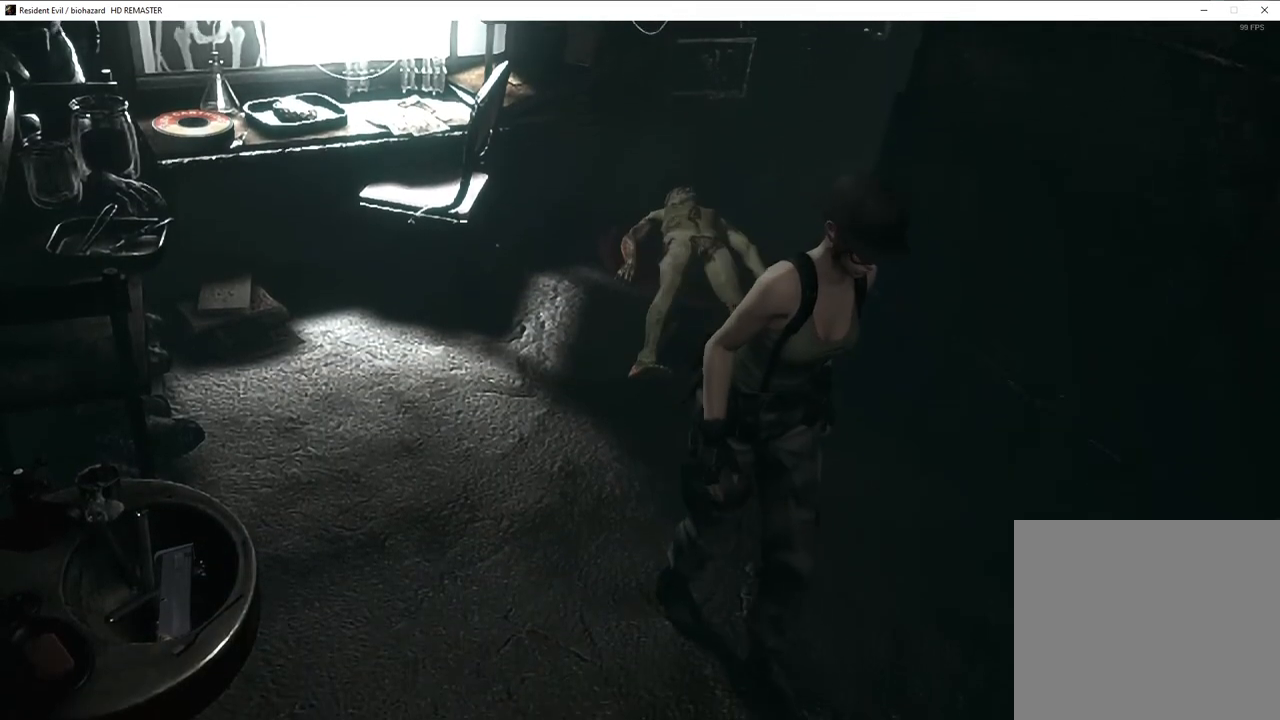
{"buttons": ["SQUARE", "DPAD_UP"], "left_stick": "center", "right_stick": "center", "events": [[450, "SQUARE", "down"]]}
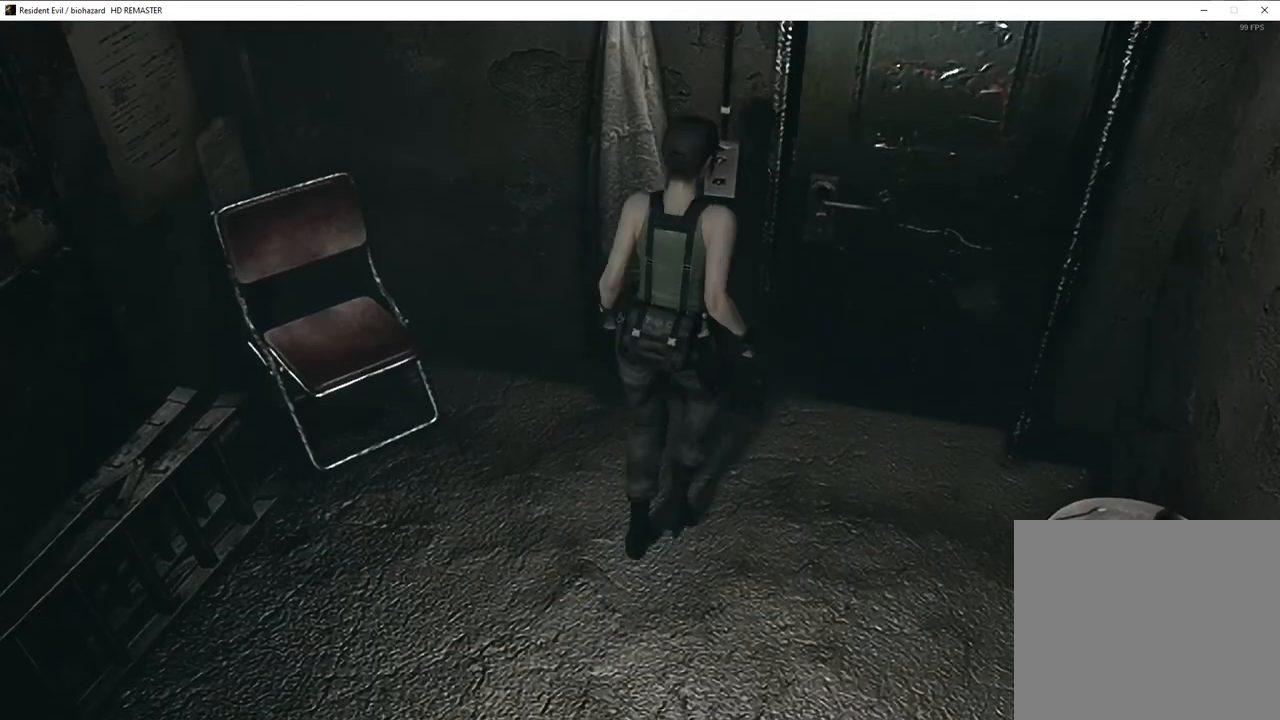
{"buttons": ["CROSS", "DPAD_UP"], "left_stick": "center", "right_stick": "center"}
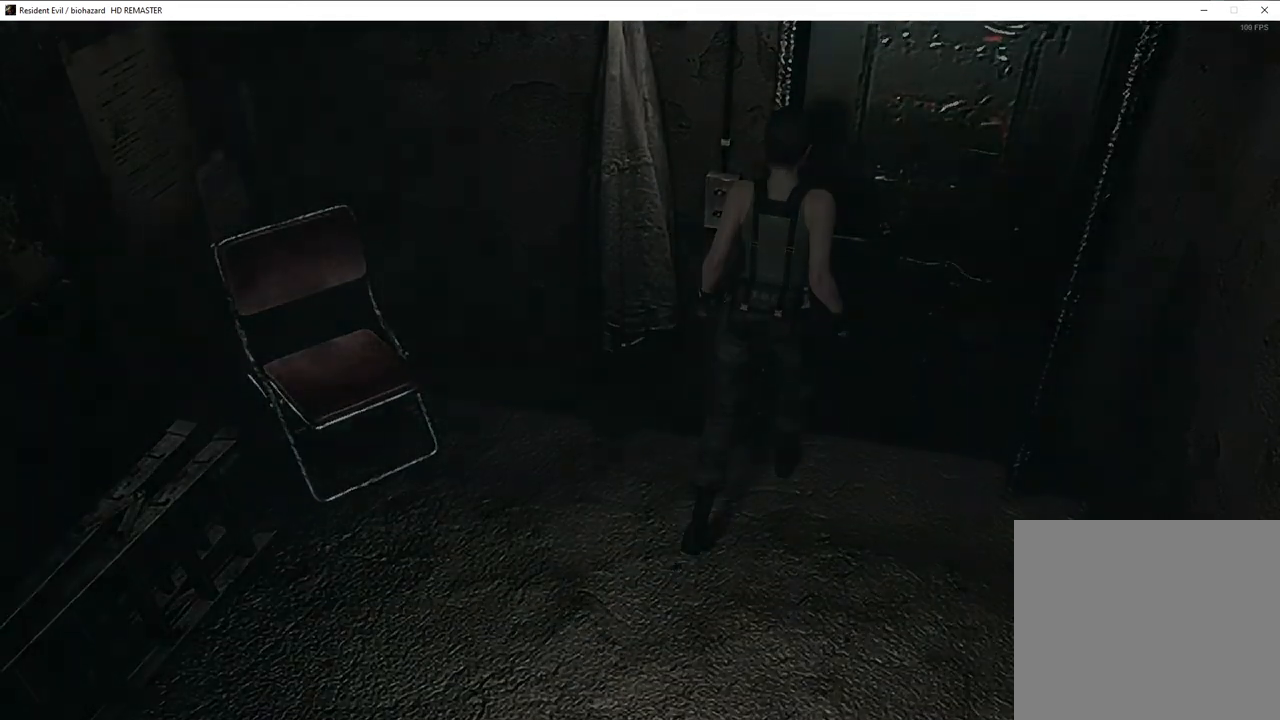
{"buttons": ["DPAD_UP", "DPAD_LEFT"], "left_stick": "center", "right_stick": "center"}
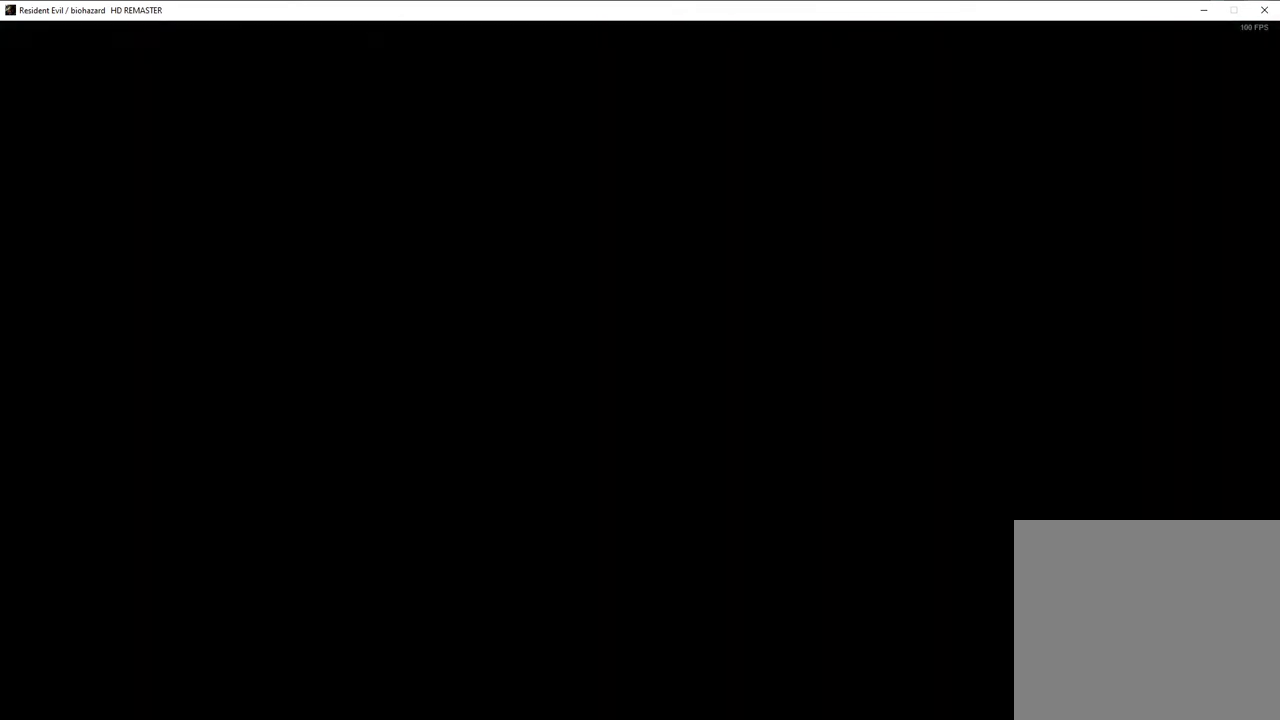
{"buttons": ["DPAD_UP", "DPAD_LEFT"], "left_stick": "center", "right_stick": "center", "events": []}
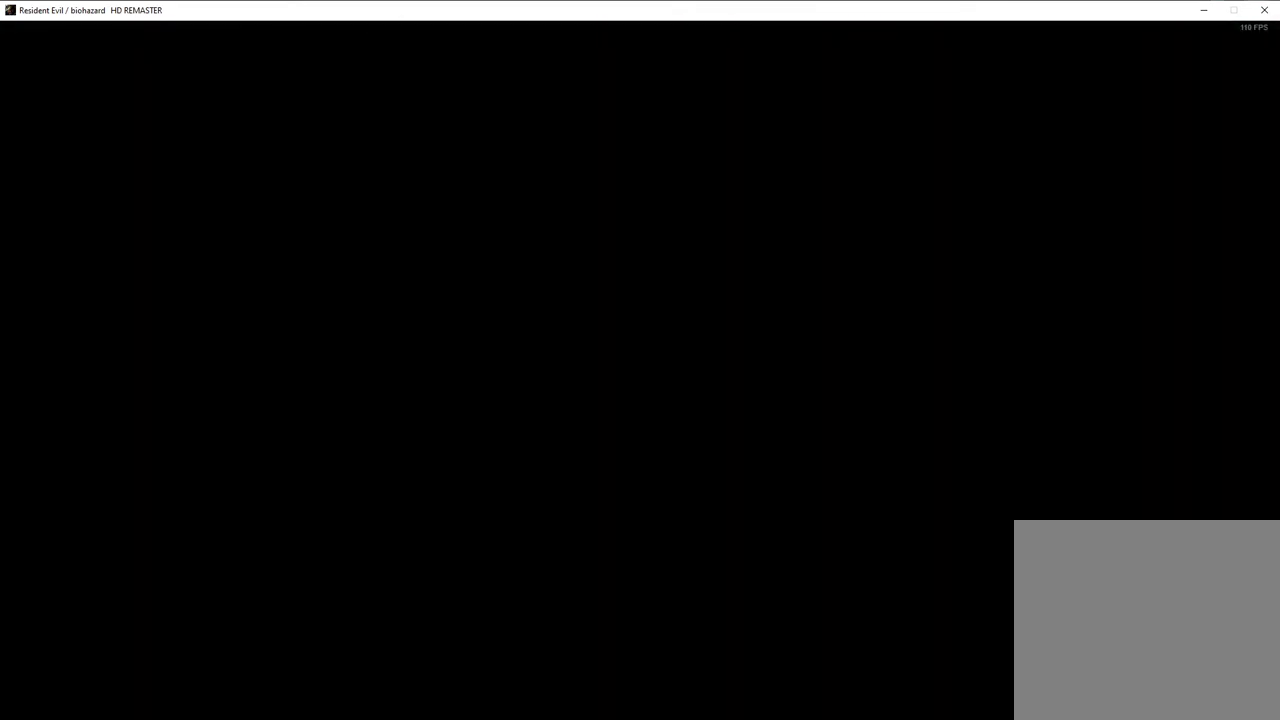
{"buttons": ["DPAD_UP", "DPAD_LEFT"], "left_stick": "center", "right_stick": "center", "events": []}
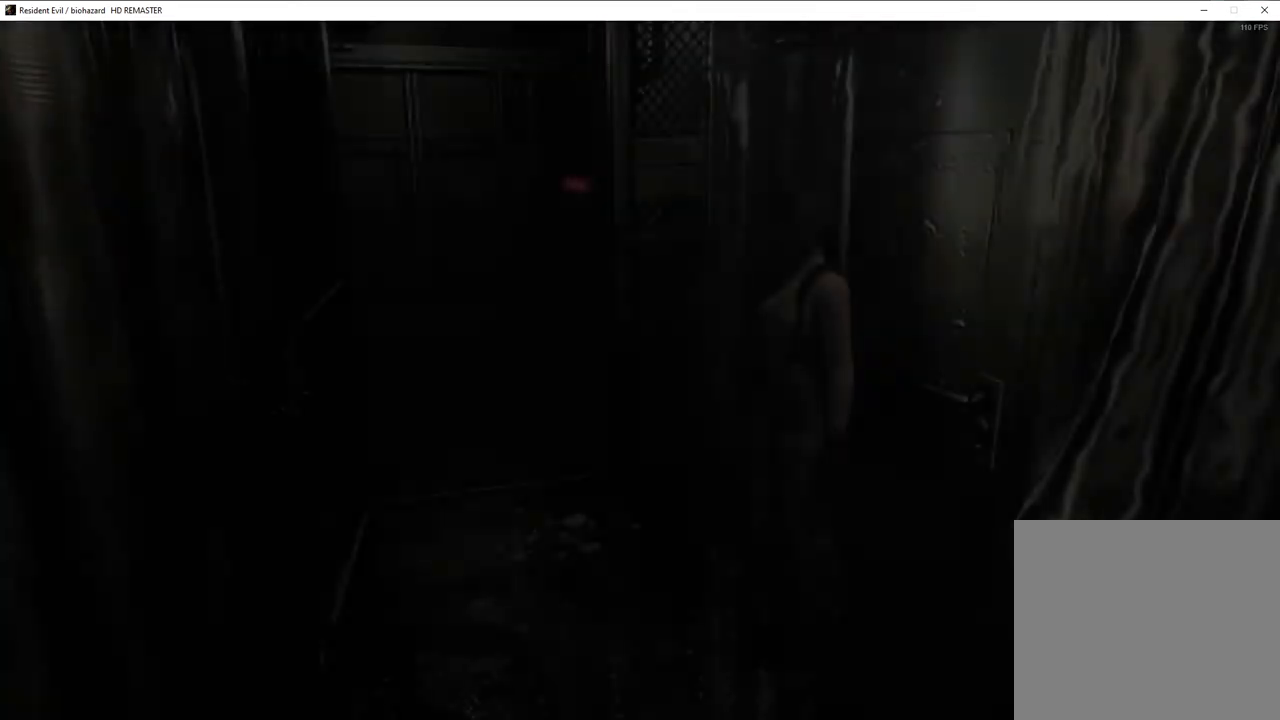
{"buttons": ["DPAD_UP", "DPAD_LEFT"], "left_stick": "center", "right_stick": "center", "events": []}
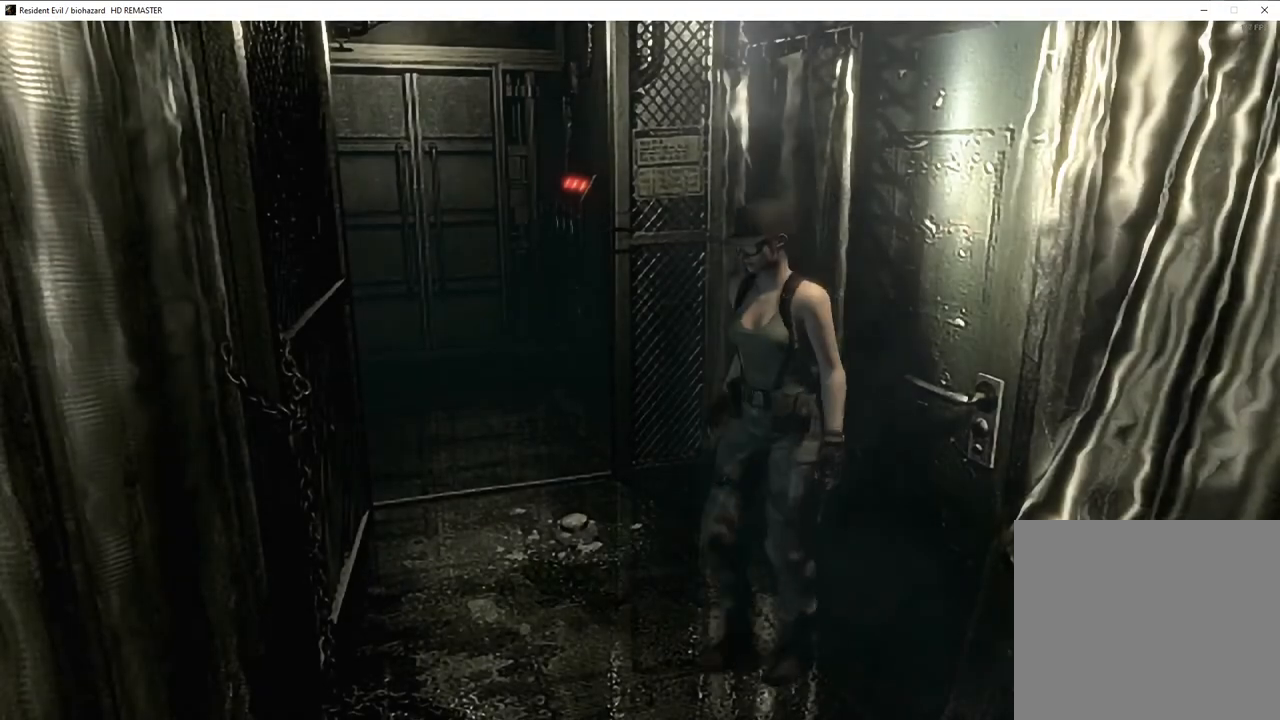
{"buttons": ["DPAD_UP", "DPAD_LEFT"], "left_stick": "center", "right_stick": "center", "events": []}
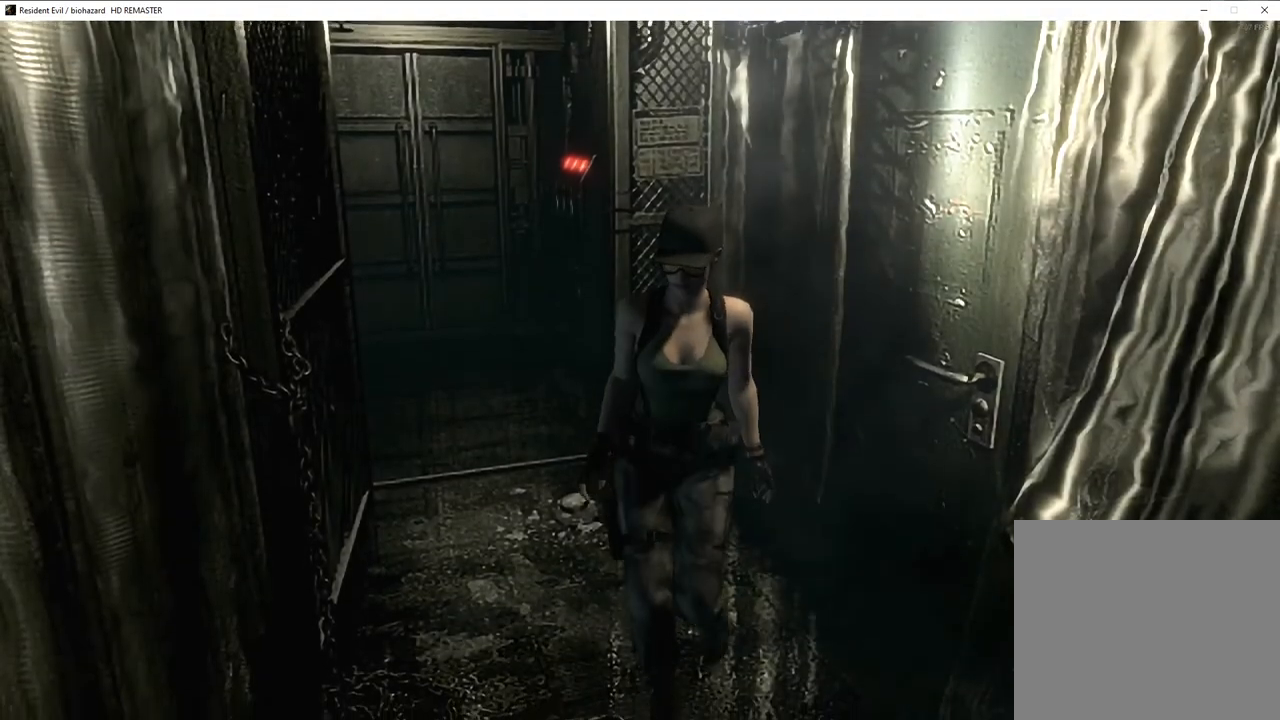
{"buttons": ["DPAD_UP", "DPAD_LEFT"], "left_stick": "center", "right_stick": "center", "events": [[150, "L1", "down"], [200, "DPAD_LEFT", "up"], [350, "L1", "up"], [500, "DPAD_LEFT", "down"]]}
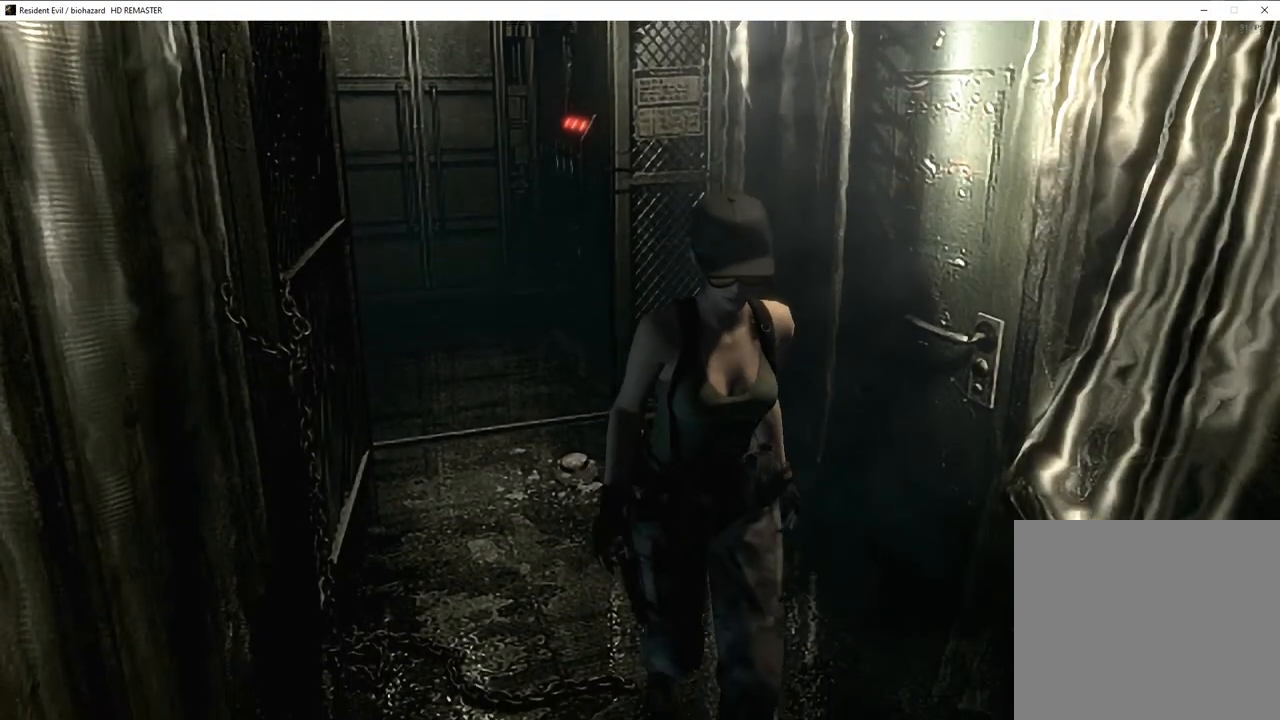
{"buttons": ["SQUARE", "DPAD_UP"], "left_stick": "center", "right_stick": "center", "events": [[83, "DPAD_LEFT", "up"], [317, "SQUARE", "down"]]}
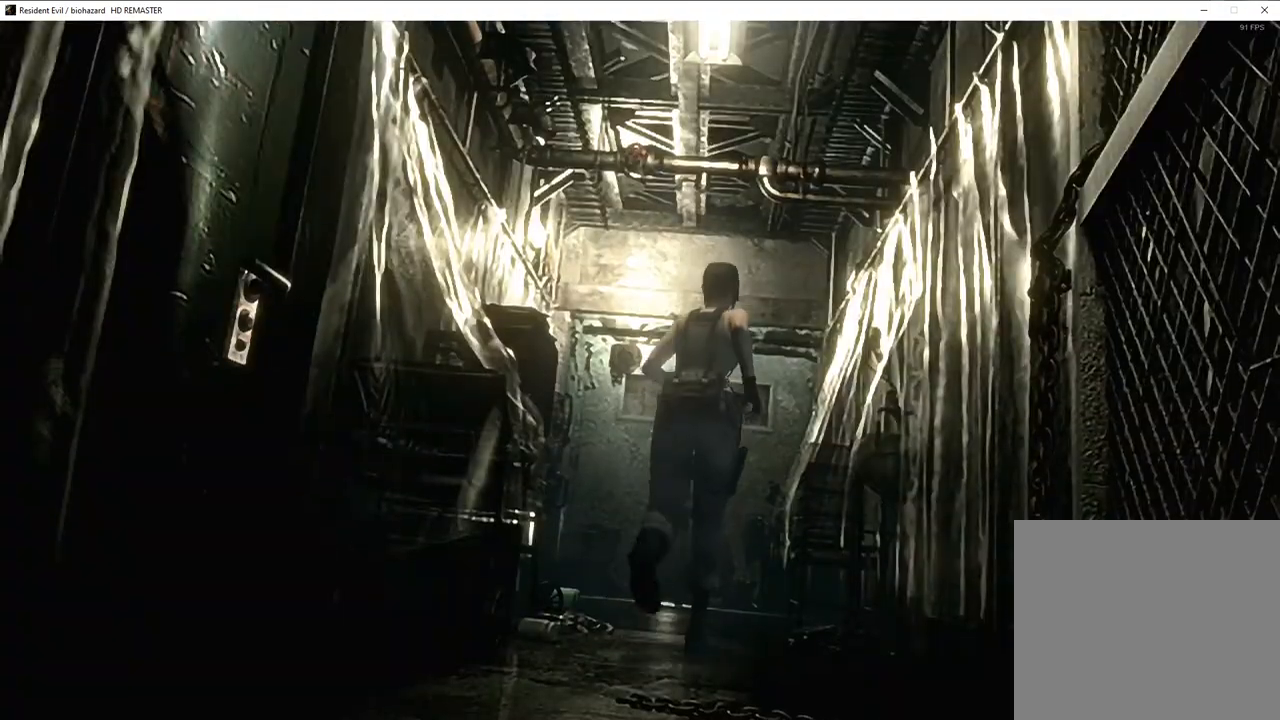
{"buttons": ["DPAD_UP"], "left_stick": "center", "right_stick": "center", "events": [[333, "DPAD_LEFT", "down"], [450, "DPAD_LEFT", "up"], [467, "SQUARE", "up"]]}
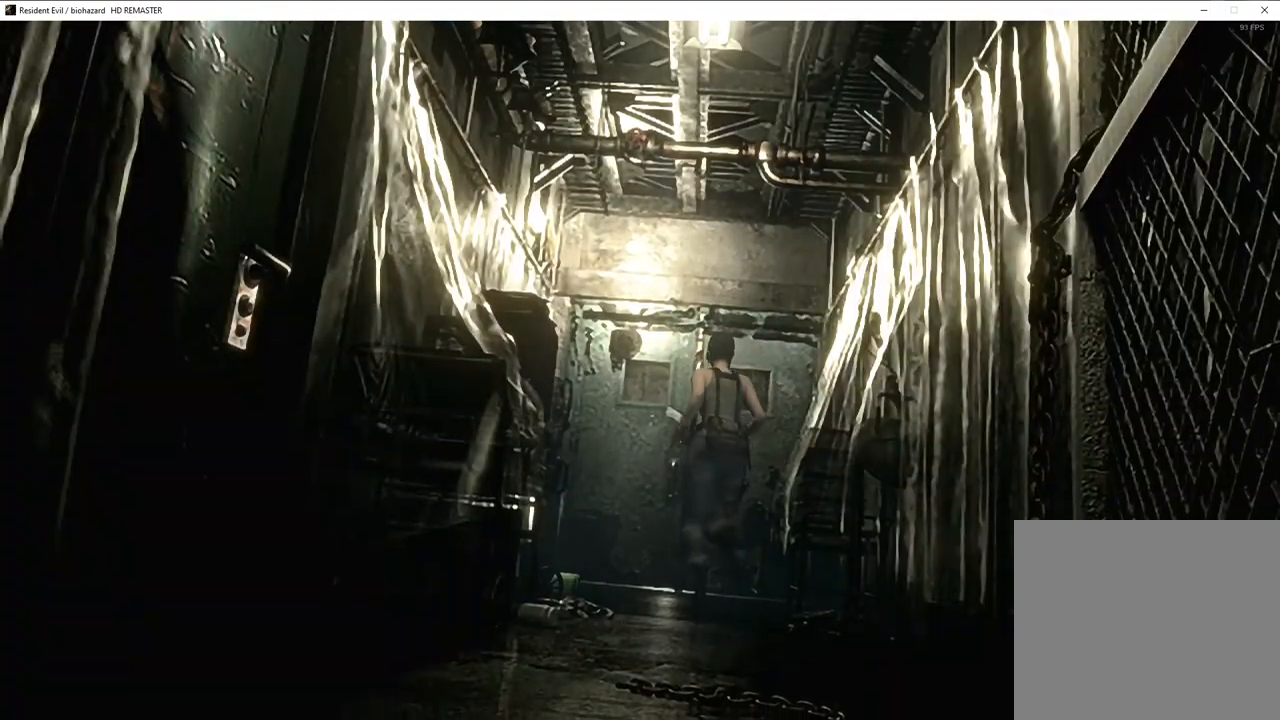
{"buttons": ["DPAD_UP"], "left_stick": "center", "right_stick": "center", "events": [[317, "DPAD_RIGHT", "down"], [433, "DPAD_RIGHT", "up"]]}
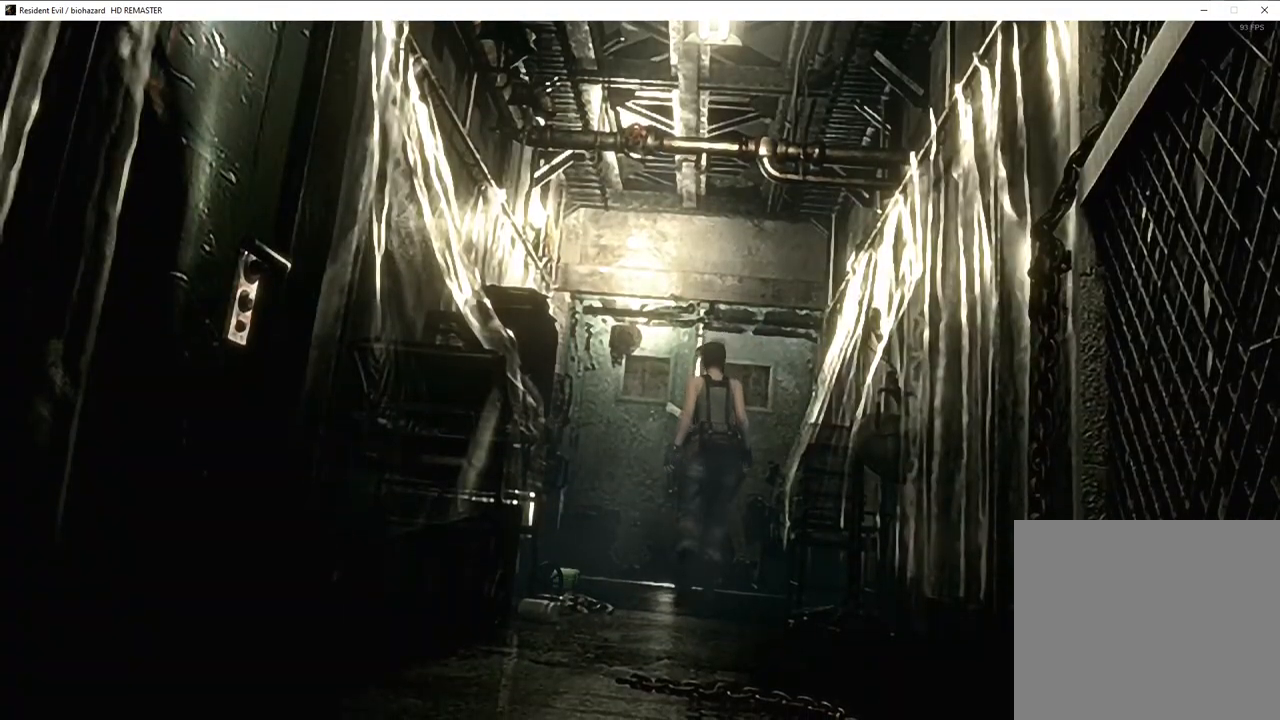
{"buttons": ["DPAD_UP"], "left_stick": "center", "right_stick": "center", "events": []}
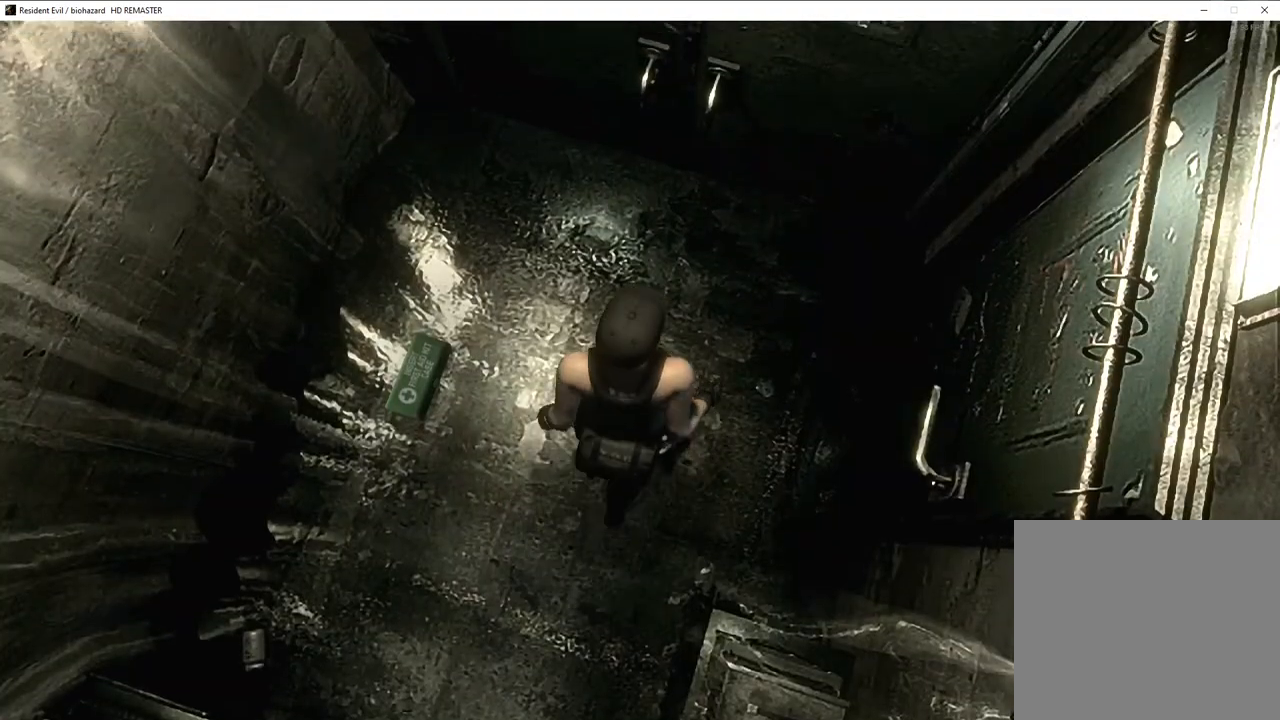
{"buttons": ["CROSS", "L1", "DPAD_UP"], "left_stick": "center", "right_stick": "center"}
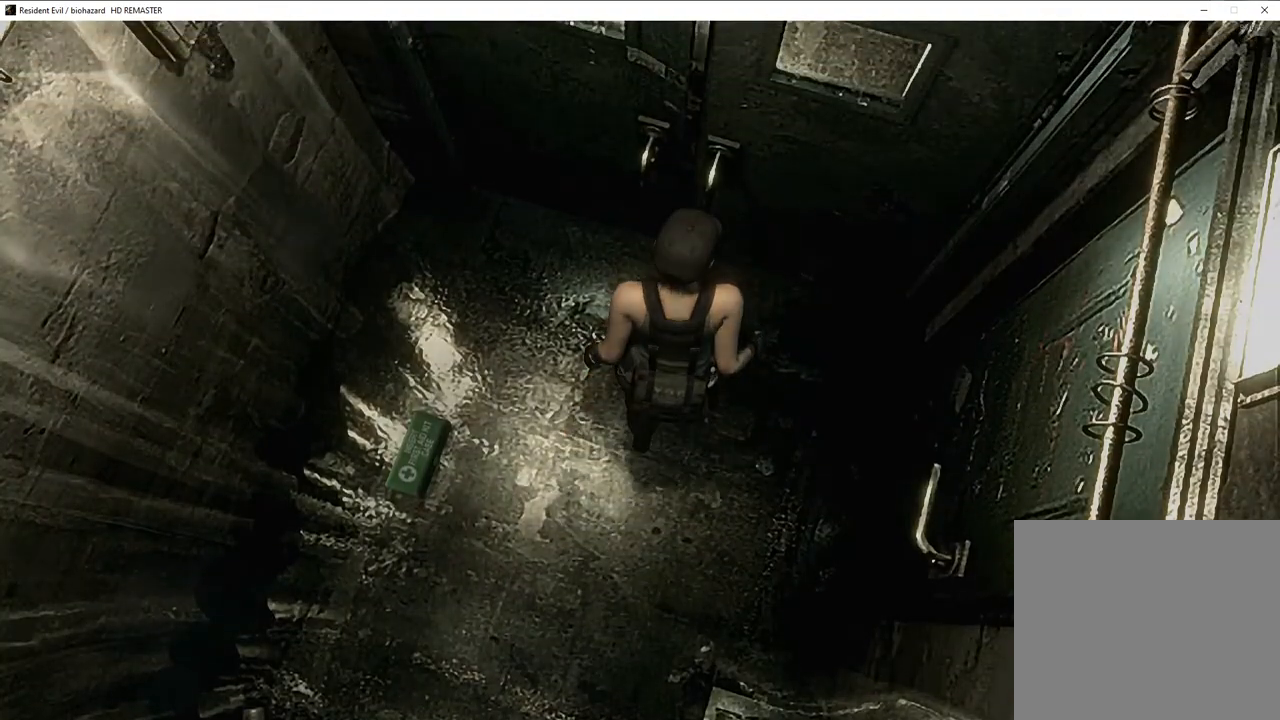
{"buttons": ["DPAD_UP"], "left_stick": "center", "right_stick": "center"}
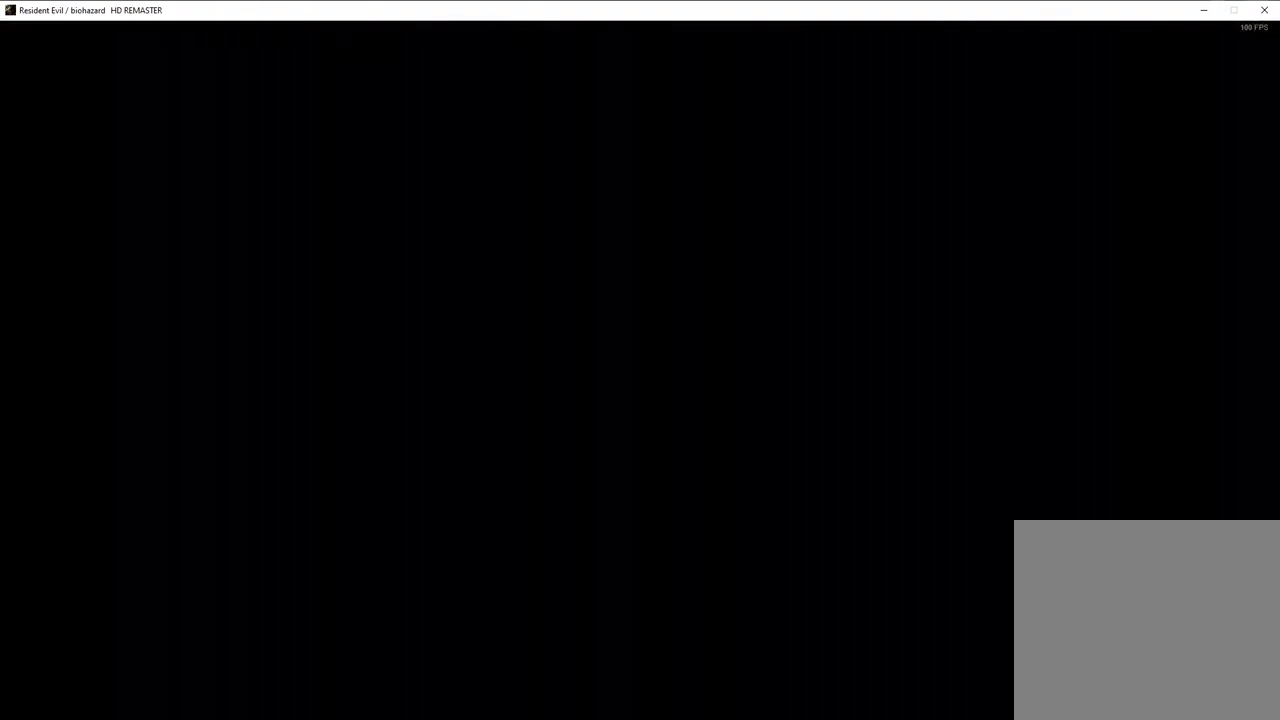
{"buttons": ["DPAD_UP"], "left_stick": "center", "right_stick": "center", "events": []}
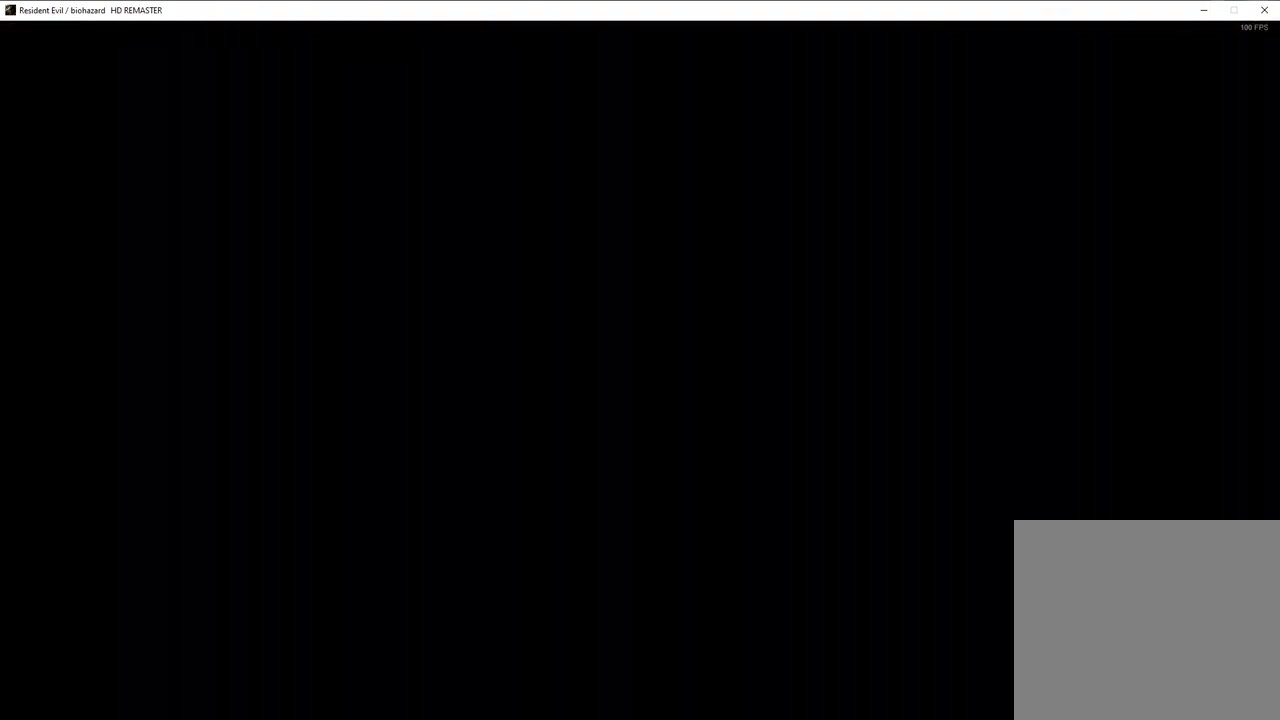
{"buttons": ["DPAD_UP"], "left_stick": "center", "right_stick": "center", "events": []}
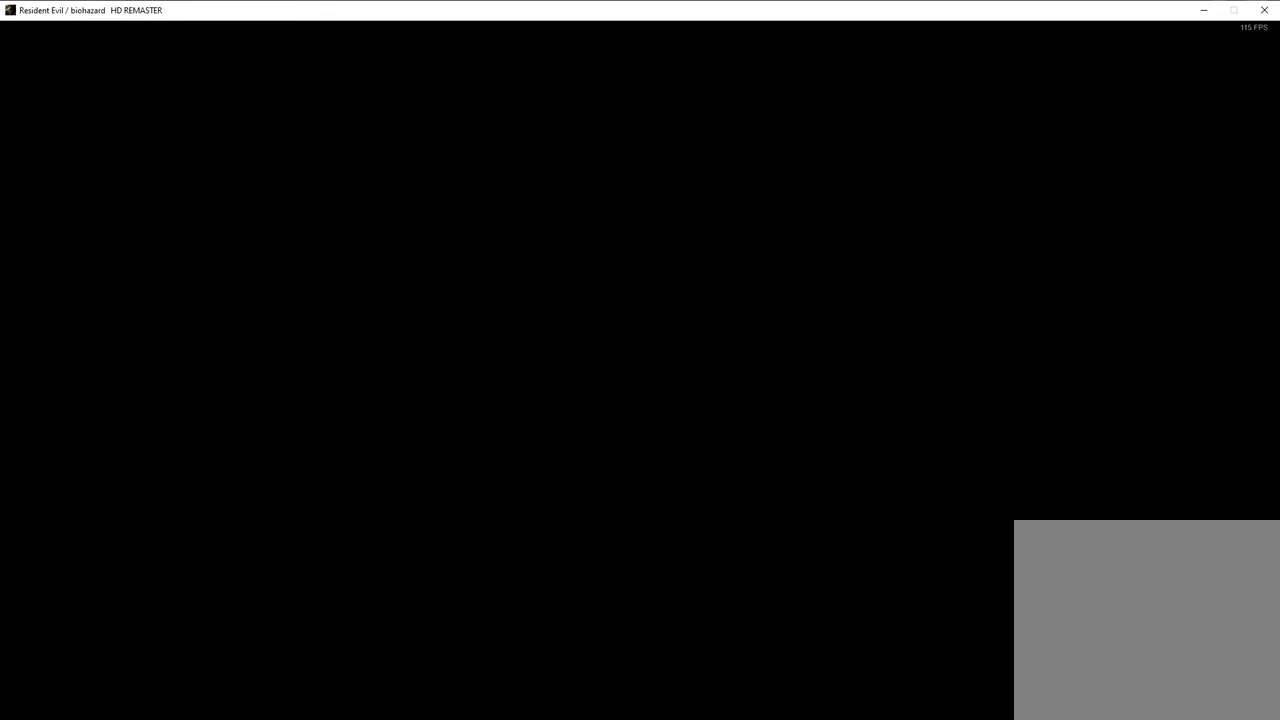
{"buttons": ["DPAD_UP"], "left_stick": "center", "right_stick": "center", "events": []}
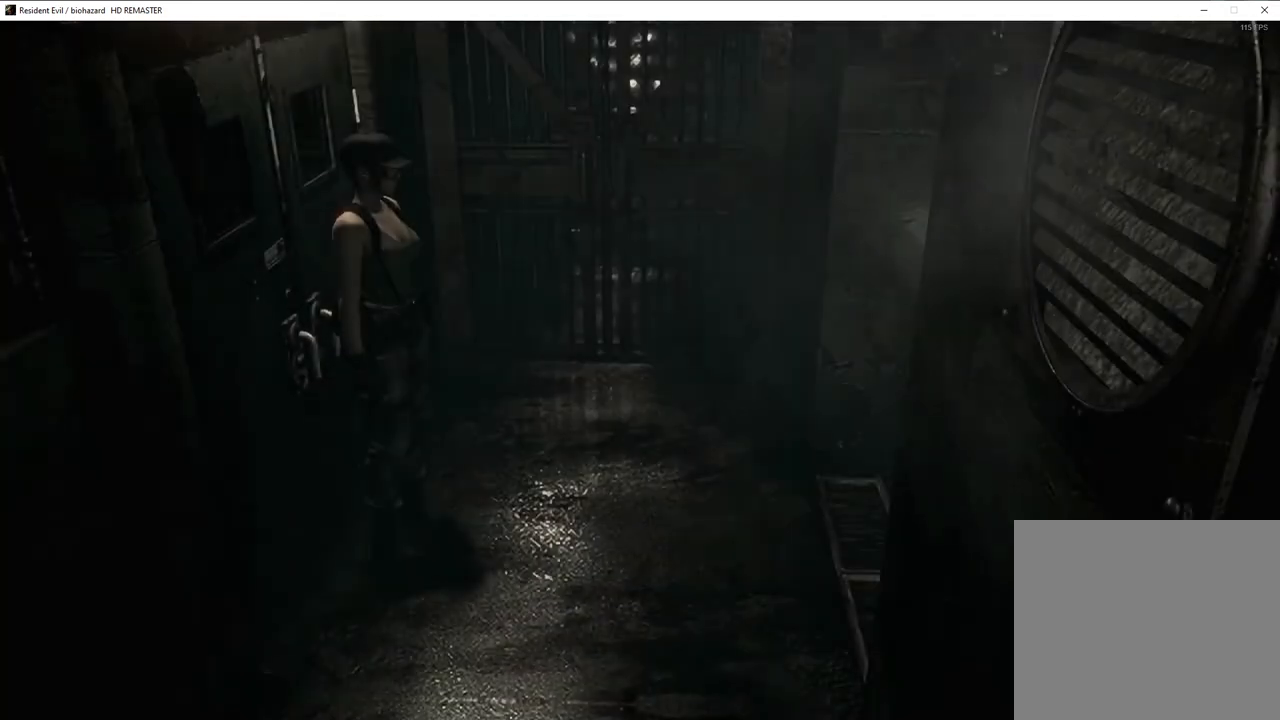
{"buttons": ["DPAD_UP"], "left_stick": "center", "right_stick": "center", "events": []}
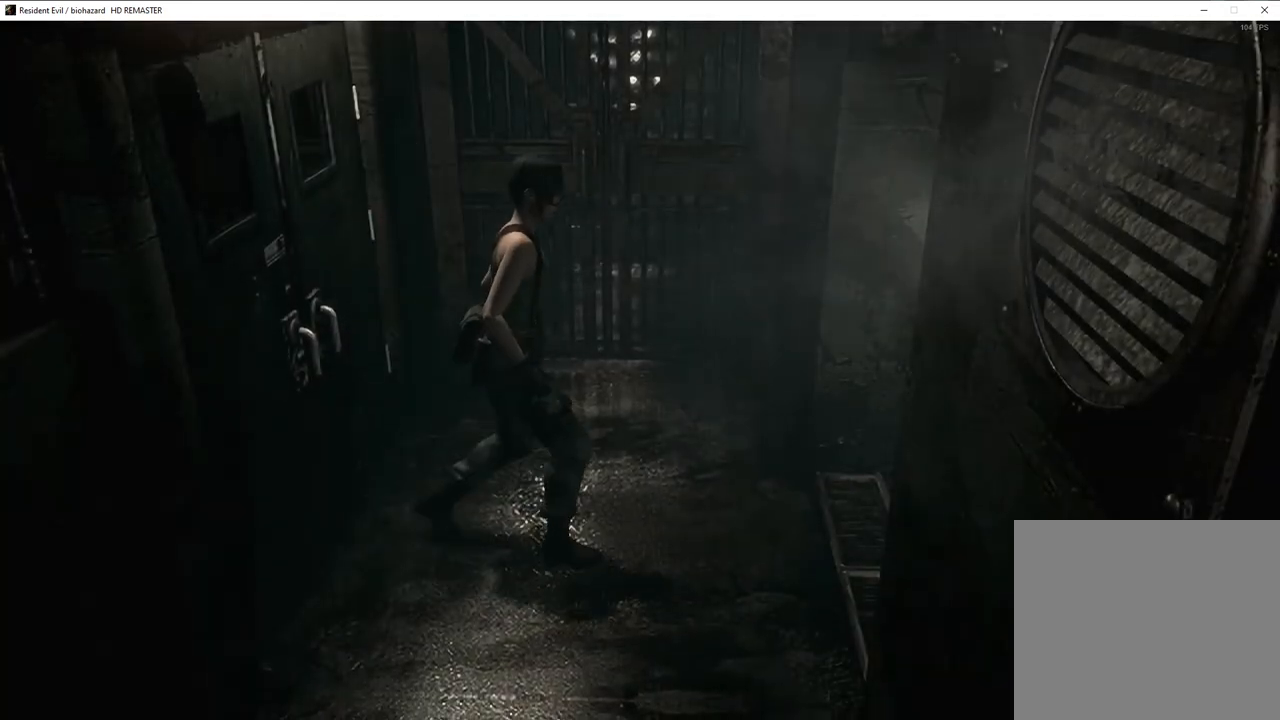
{"buttons": ["DPAD_UP"], "left_stick": "center", "right_stick": "center", "events": []}
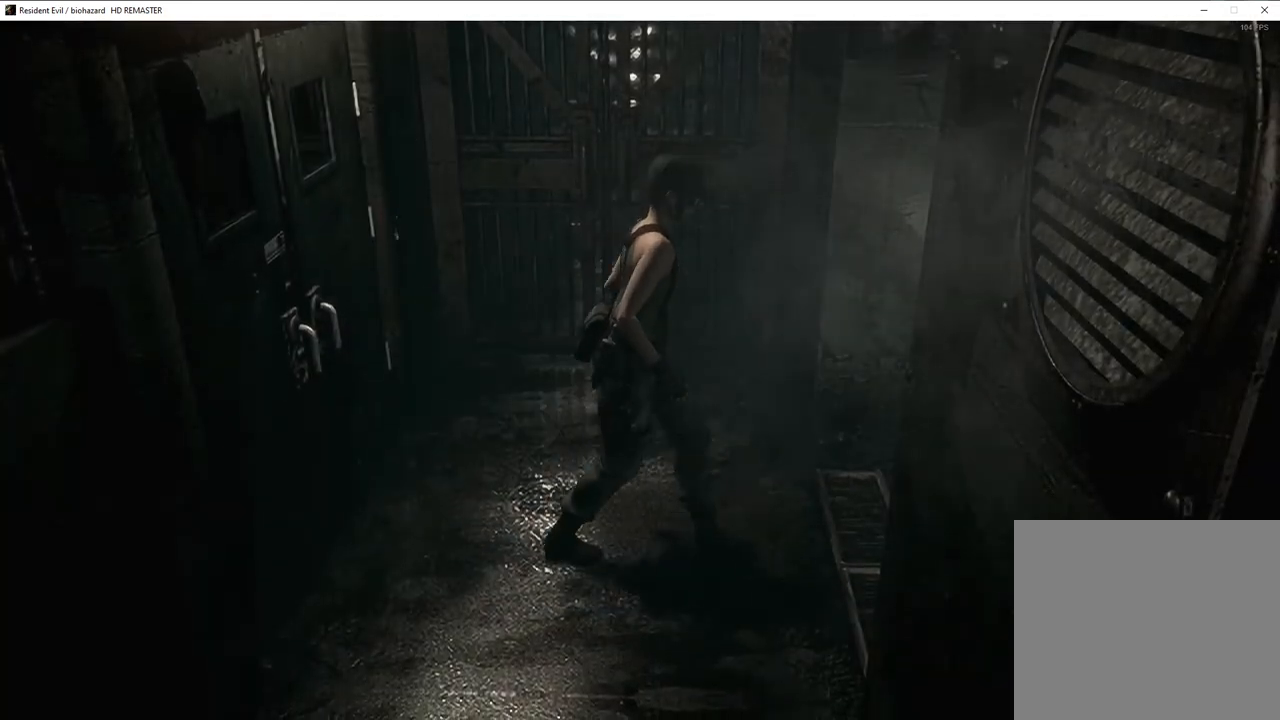
{"buttons": ["SQUARE", "DPAD_UP"], "left_stick": "center", "right_stick": "center", "events": [[217, "SQUARE", "down"]]}
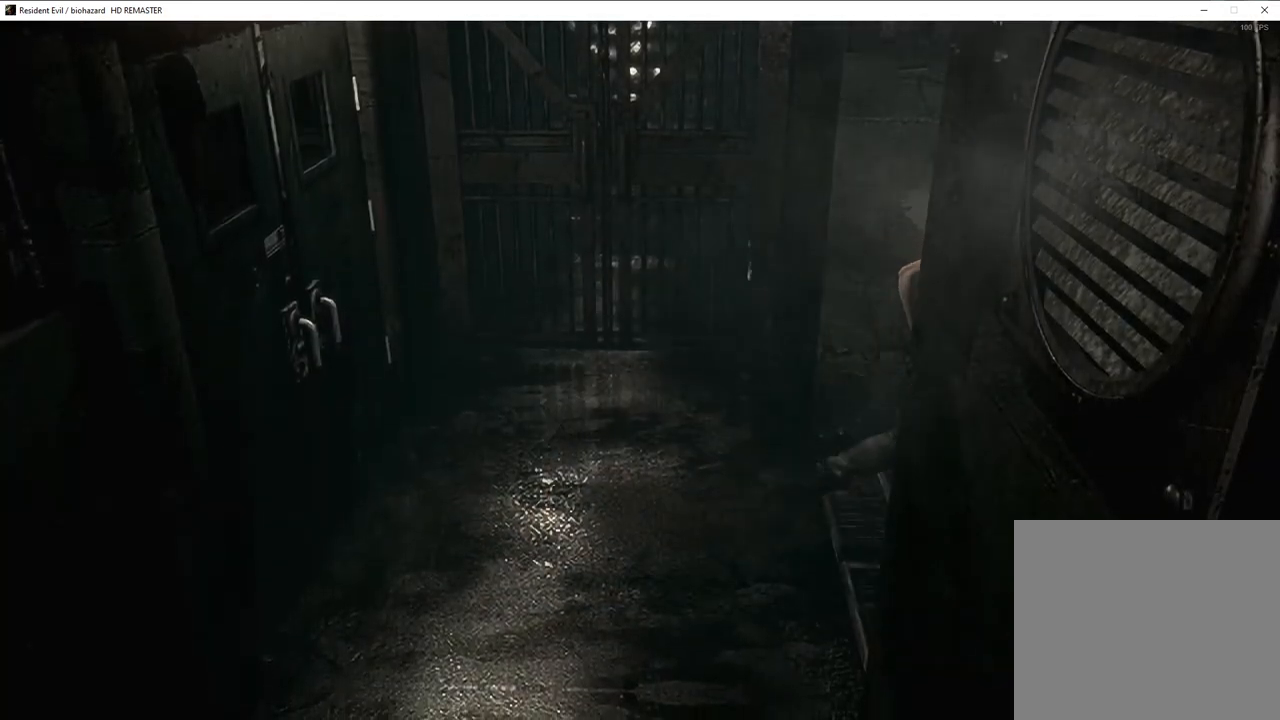
{"buttons": ["SQUARE", "DPAD_UP"], "left_stick": "center", "right_stick": "center", "events": []}
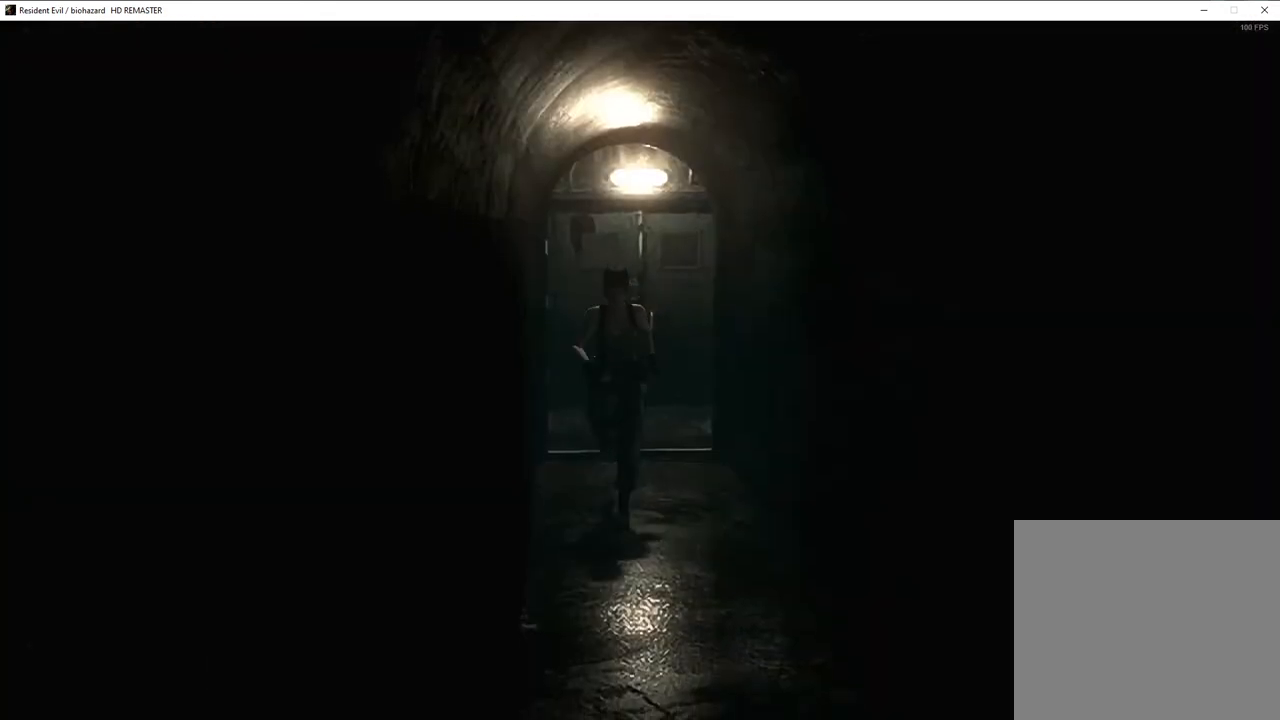
{"buttons": ["DPAD_UP"], "left_stick": "center", "right_stick": "center", "events": [[17, "SQUARE", "up"], [50, "DPAD_LEFT", "down"], [133, "DPAD_LEFT", "up"]]}
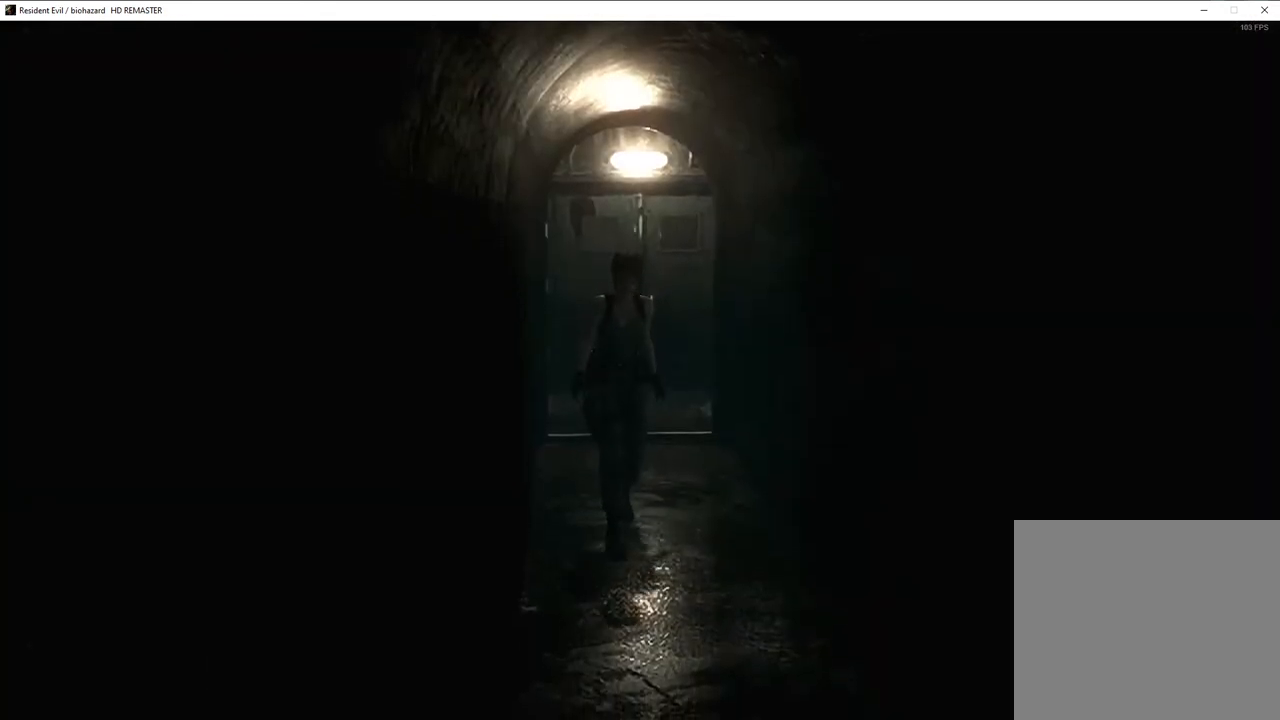
{"buttons": ["DPAD_UP"], "left_stick": "center", "right_stick": "center", "events": []}
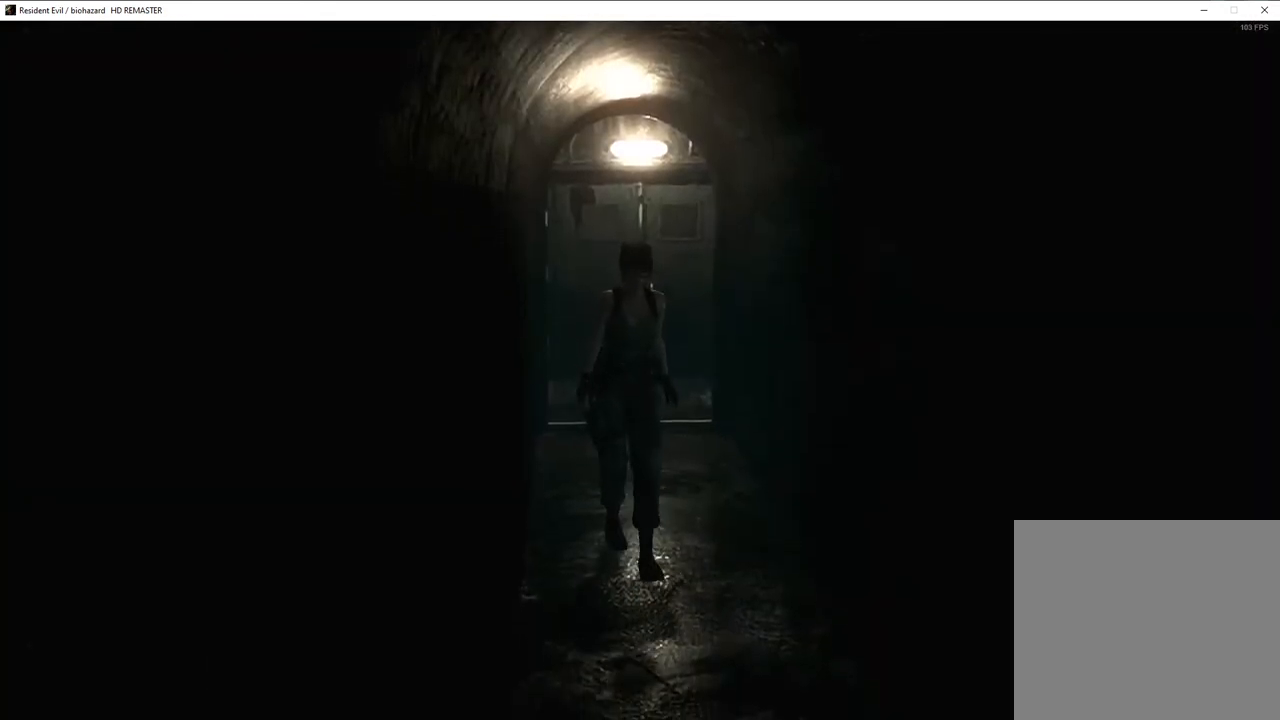
{"buttons": ["SQUARE", "DPAD_UP"], "left_stick": "center", "right_stick": "center", "events": [[433, "SQUARE", "down"]]}
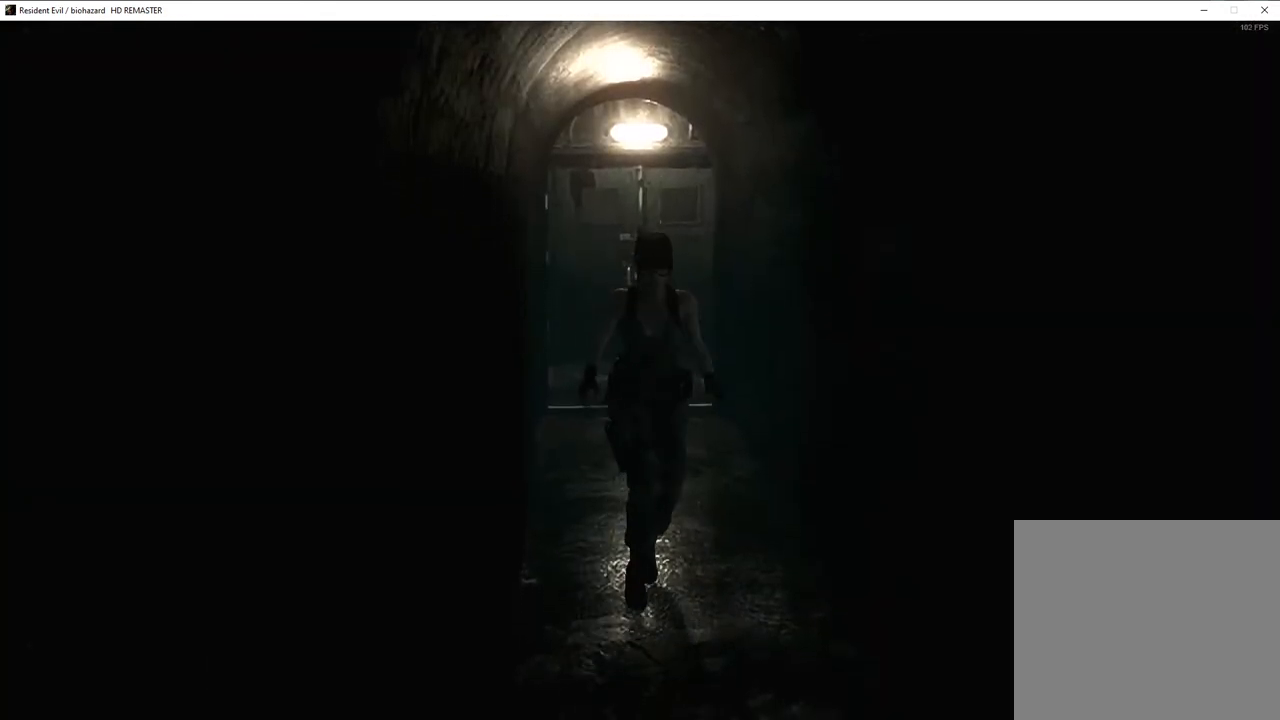
{"buttons": ["SQUARE", "DPAD_UP"], "left_stick": "center", "right_stick": "center", "events": []}